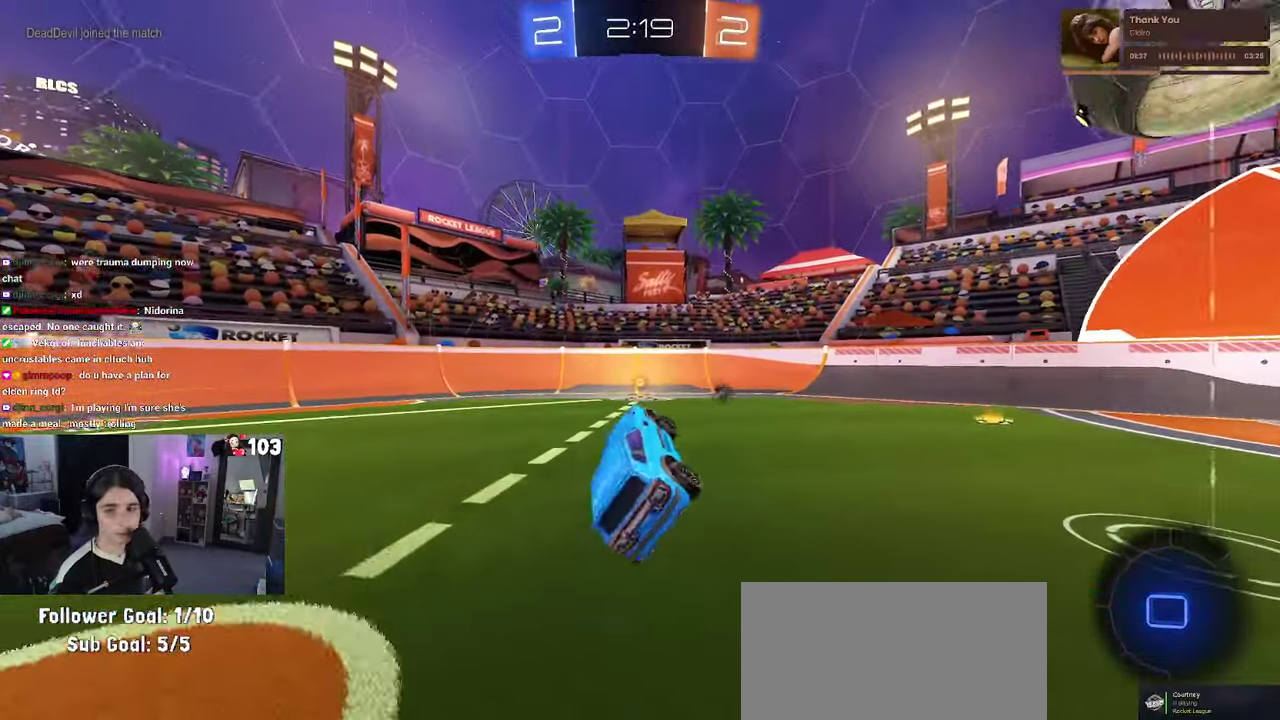
Gameplay with a controller (PlayStation layout); each line is a JSON object with the inputs held at the frame after it. "events" lists button and stick changes between this image and that frame as [ms after this image, input, new state], when the widget could be followed in between. This document gives stick clicks only as held states, not as events. Not read: L1.
{"buttons": ["TRIANGLE", "R2"], "left_stick": "left", "right_stick": "center"}
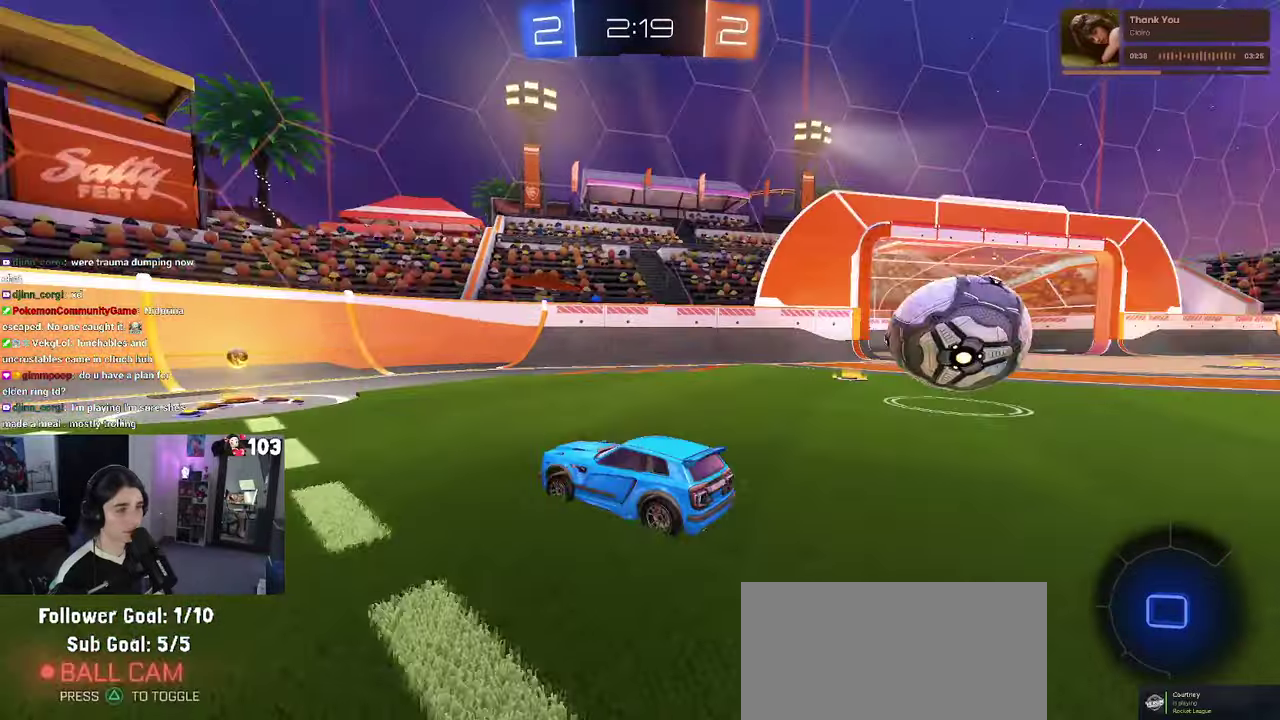
{"buttons": ["R2"], "left_stick": "right", "right_stick": "center"}
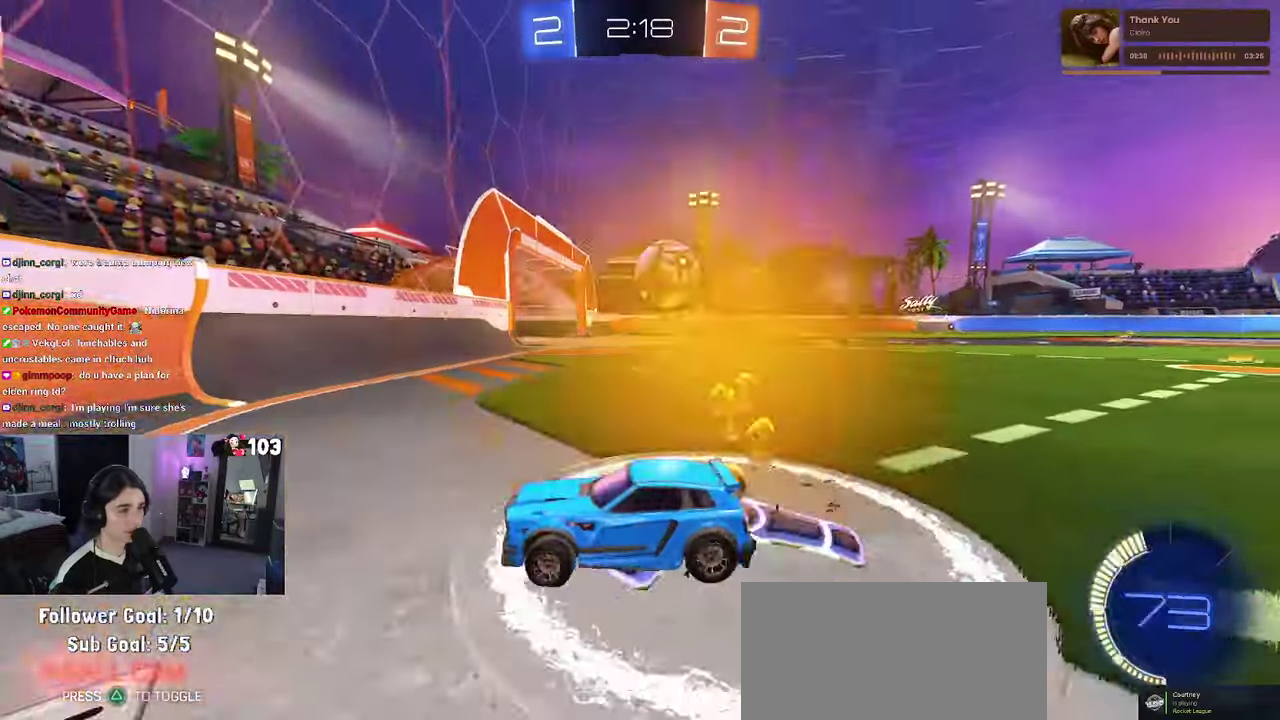
{"buttons": ["R2"], "left_stick": "center", "right_stick": "center", "events": [[150, "left_stick", "center"], [300, "left_stick", "left"], [334, "L2", "down"], [350, "R2", "up"], [384, "left_stick", "center"], [434, "R2", "down"], [484, "L2", "up"]]}
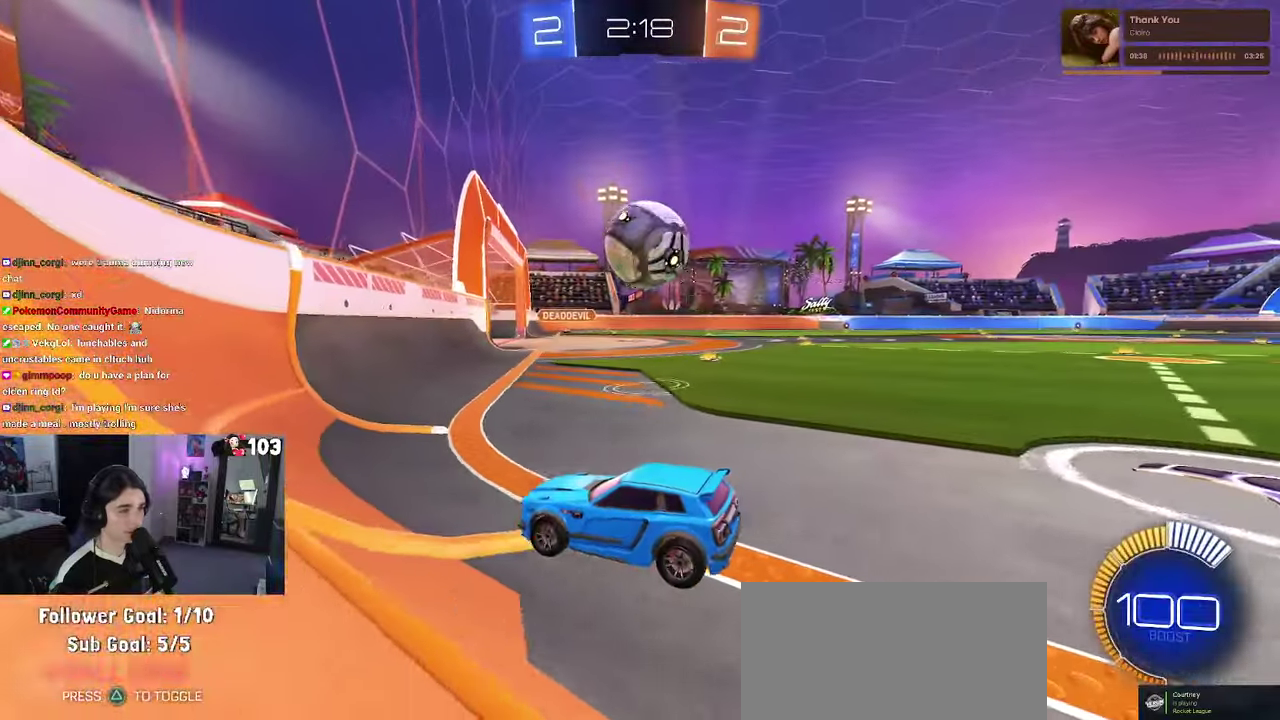
{"buttons": ["L2"], "left_stick": "right", "right_stick": "center", "events": [[384, "left_stick", "right"], [434, "L2", "down"], [434, "R2", "up"]]}
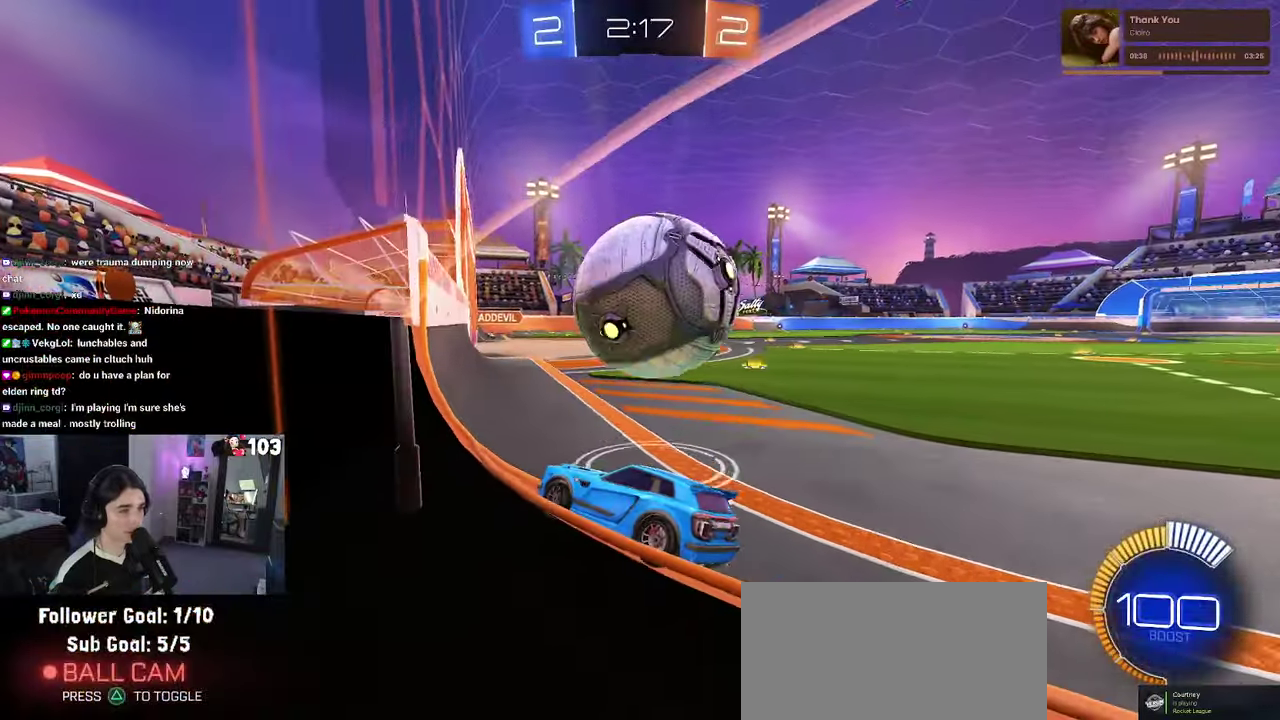
{"buttons": ["R2"], "left_stick": "center", "right_stick": "center", "events": [[50, "R2", "down"], [117, "L2", "up"], [200, "R2", "up"], [284, "left_stick", "center"], [350, "L2", "down"], [450, "R2", "down"], [500, "L2", "up"]]}
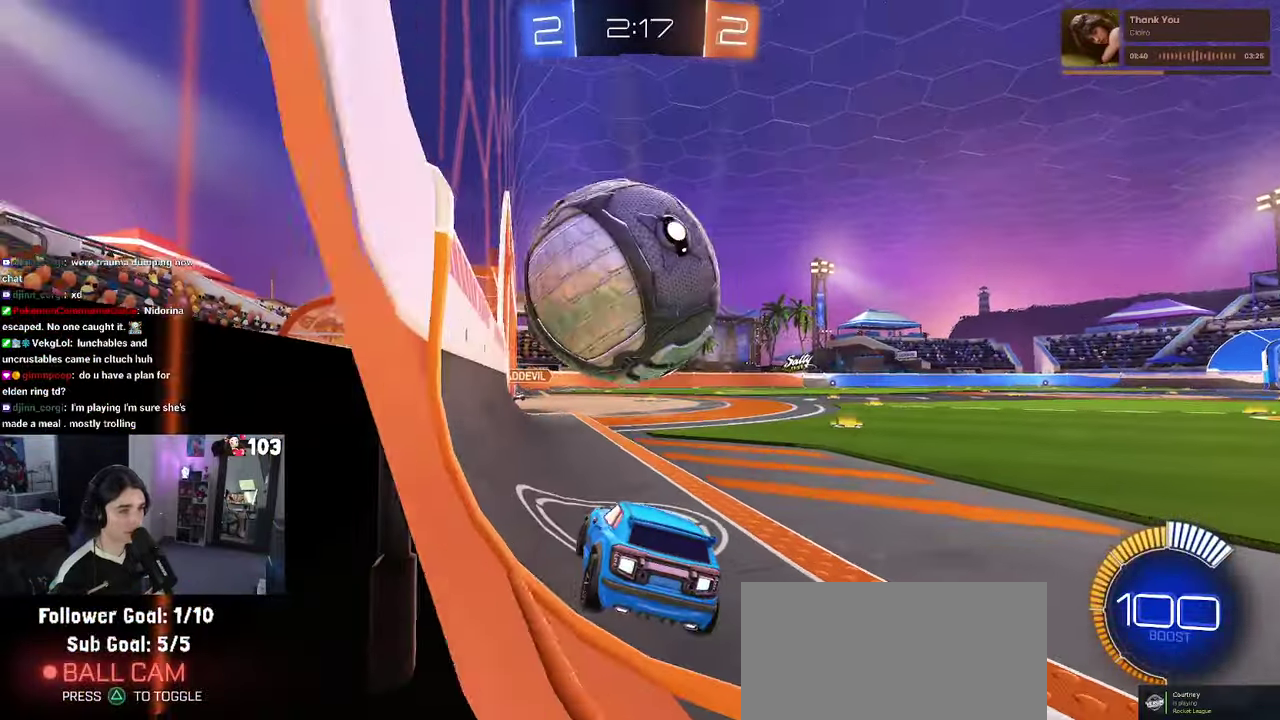
{"buttons": ["R1", "R2"], "left_stick": "center", "right_stick": "center", "events": [[350, "R1", "down"]]}
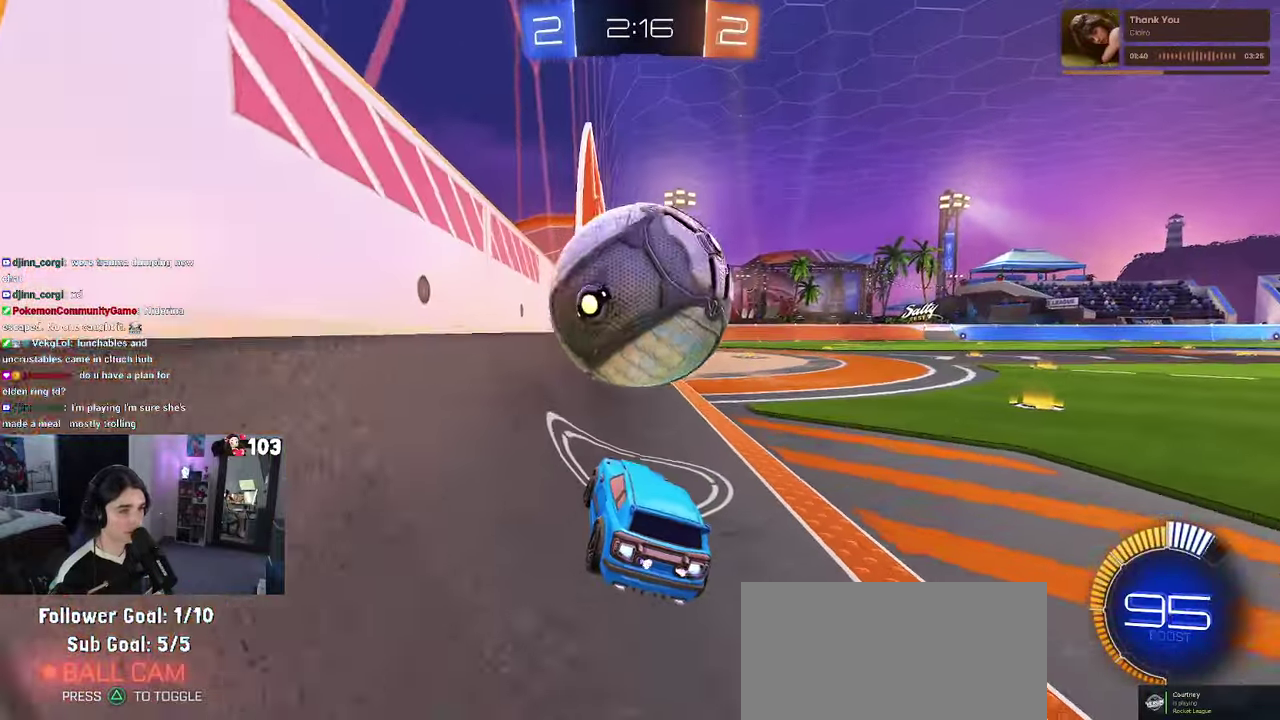
{"buttons": ["R2"], "left_stick": "up-right", "right_stick": "center", "events": [[100, "CROSS", "down"], [150, "left_stick", "up"], [350, "left_stick", "up-right"], [367, "R1", "up"], [400, "CROSS", "up"]]}
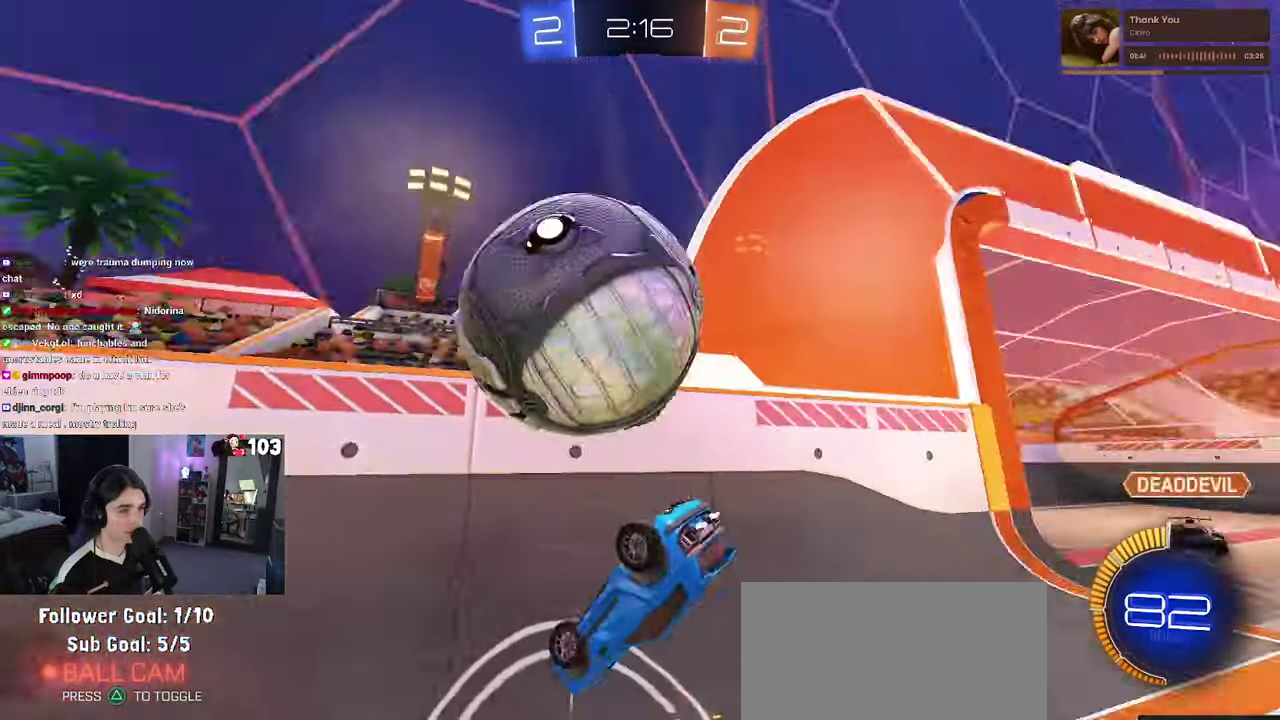
{"buttons": ["R2"], "left_stick": "center", "right_stick": "center", "events": [[17, "left_stick", "center"], [284, "left_stick", "right"], [367, "left_stick", "center"]]}
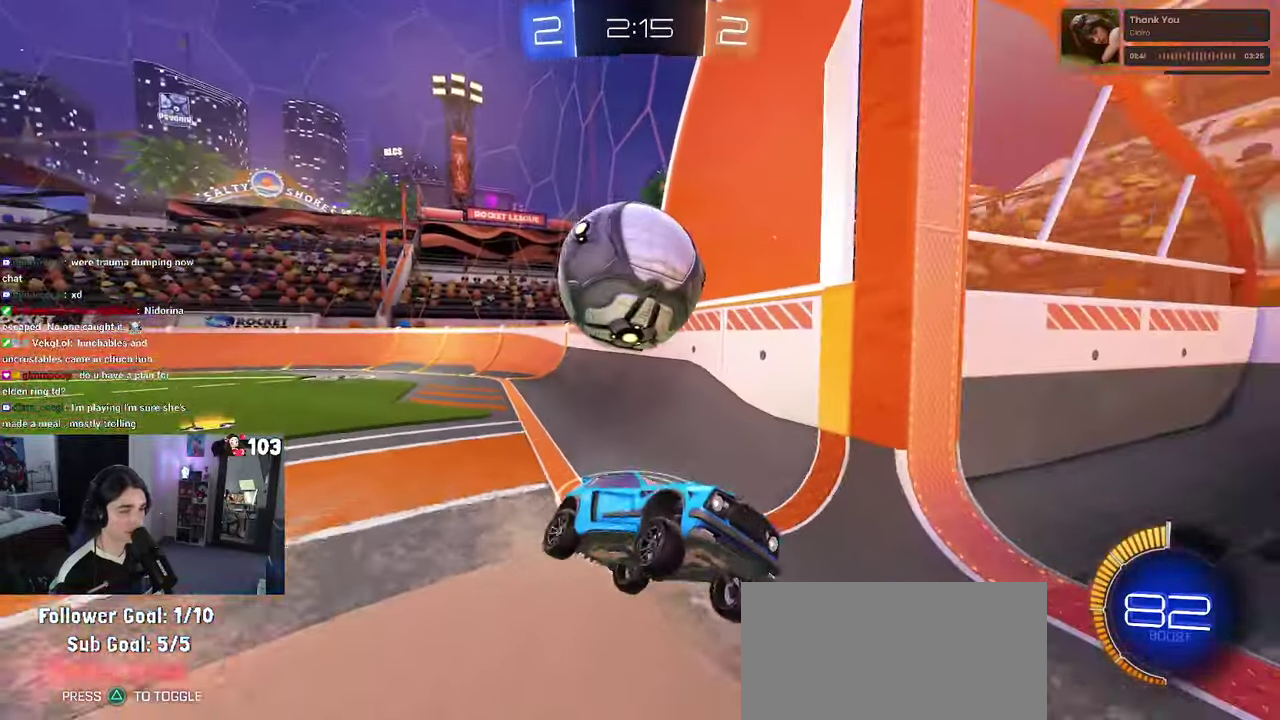
{"buttons": ["SQUARE", "R2"], "left_stick": "right", "right_stick": "center", "events": [[84, "left_stick", "right"], [434, "SQUARE", "down"]]}
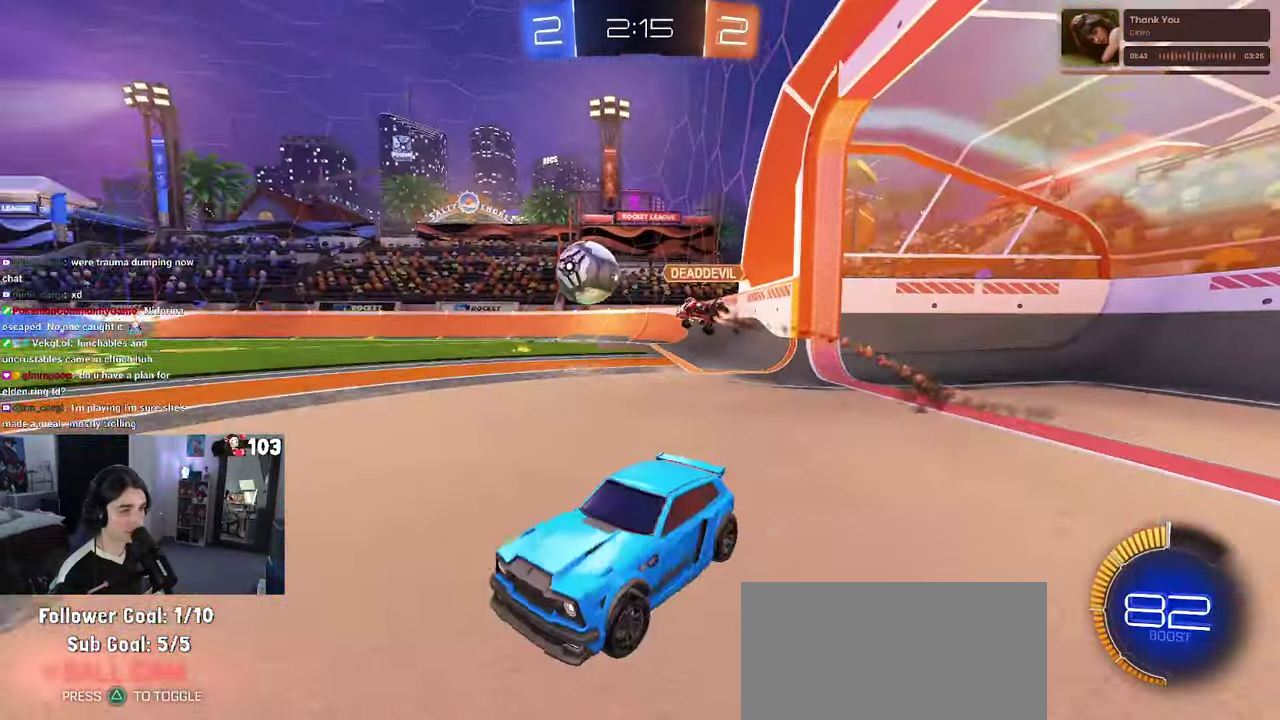
{"buttons": ["R1", "R2"], "left_stick": "right", "right_stick": "center", "events": [[50, "SQUARE", "up"], [117, "R1", "down"]]}
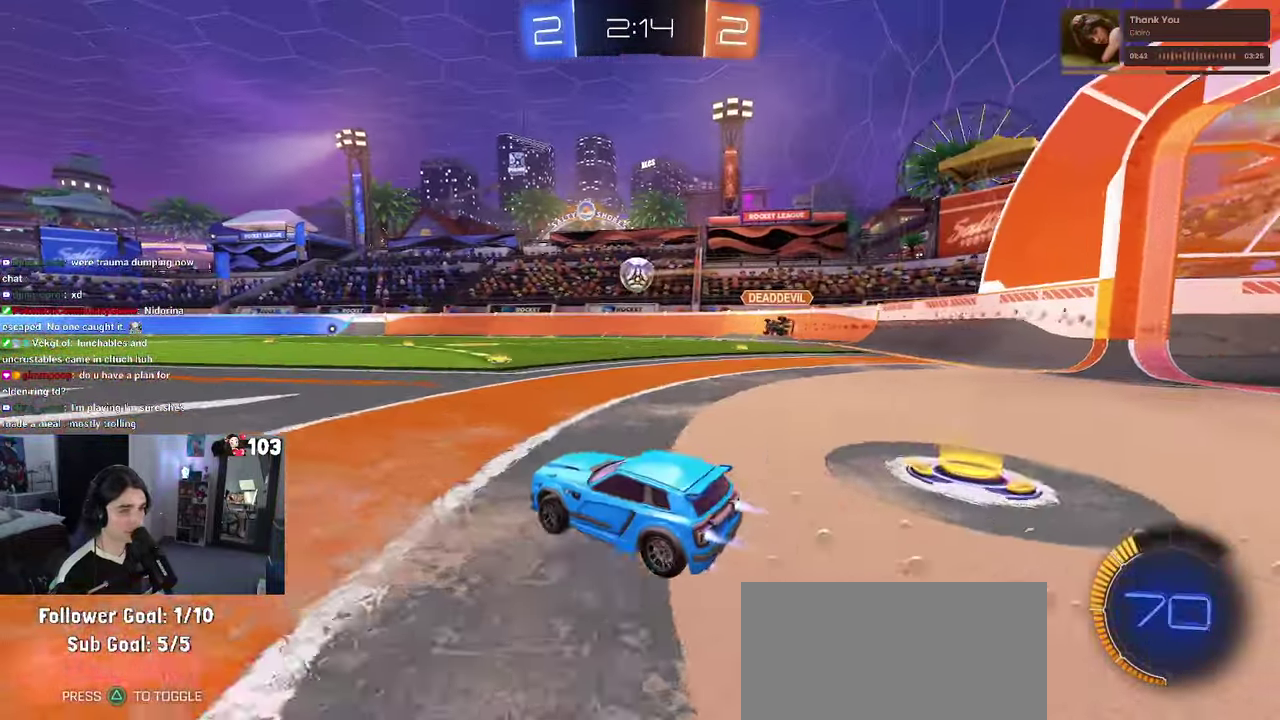
{"buttons": ["SQUARE", "R1", "R2"], "left_stick": "down", "right_stick": "center", "events": [[183, "CROSS", "down"], [183, "left_stick", "up"], [283, "CROSS", "up"], [333, "CROSS", "down"], [366, "left_stick", "center"], [383, "SQUARE", "down"], [416, "CROSS", "up"], [433, "left_stick", "down"]]}
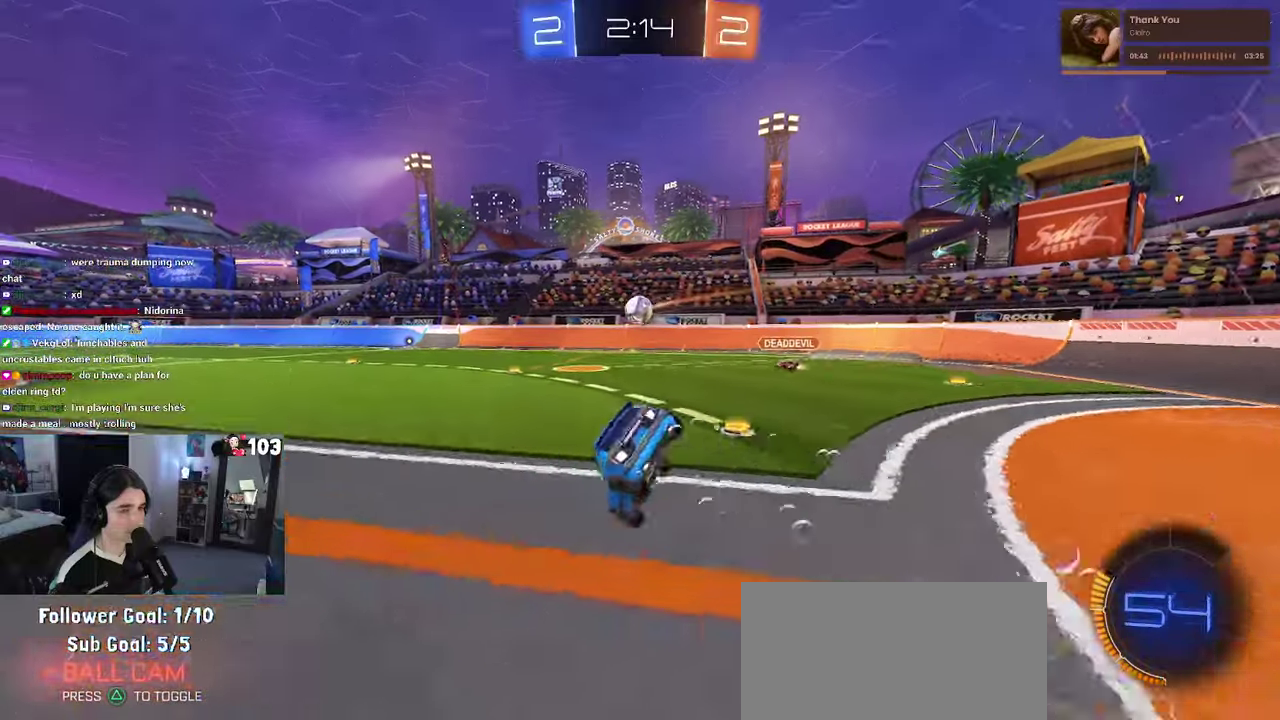
{"buttons": ["SQUARE", "R2"], "left_stick": "down-left", "right_stick": "center", "events": [[133, "R1", "up"], [150, "left_stick", "up-left"], [200, "left_stick", "up"], [283, "left_stick", "down-left"]]}
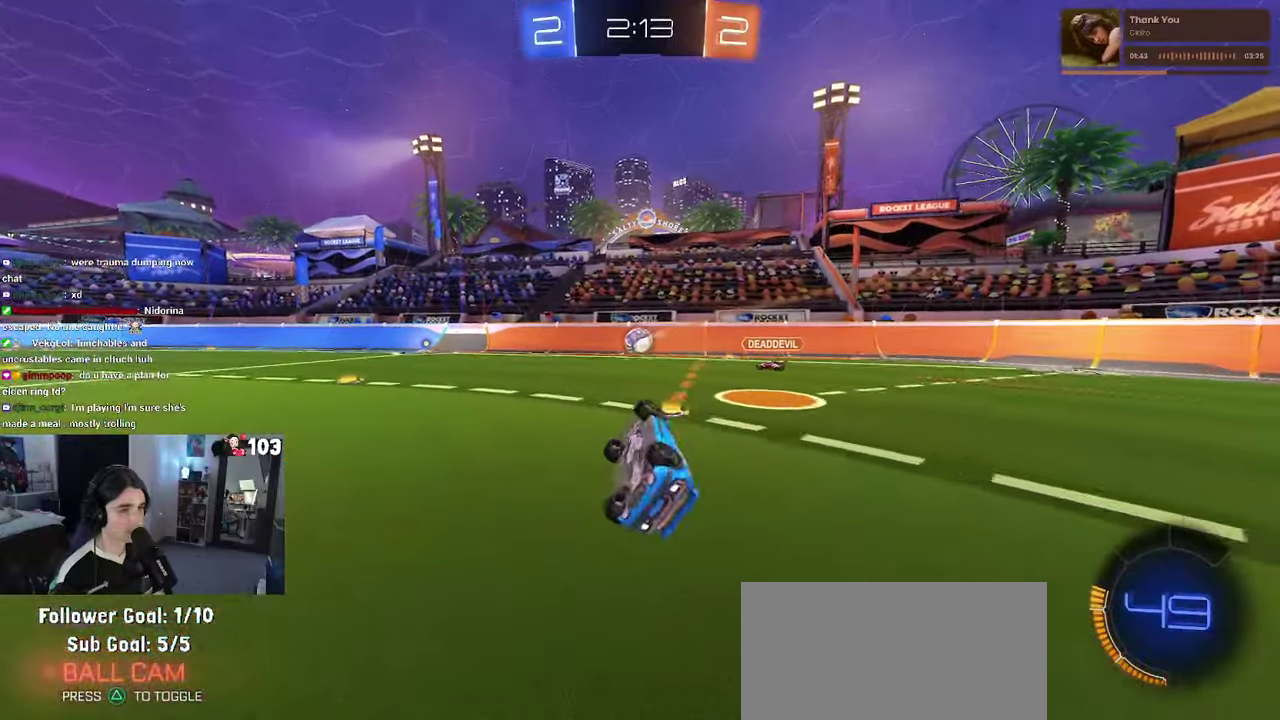
{"buttons": ["R2"], "left_stick": "center", "right_stick": "center", "events": [[150, "SQUARE", "up"], [166, "left_stick", "left"], [383, "left_stick", "center"]]}
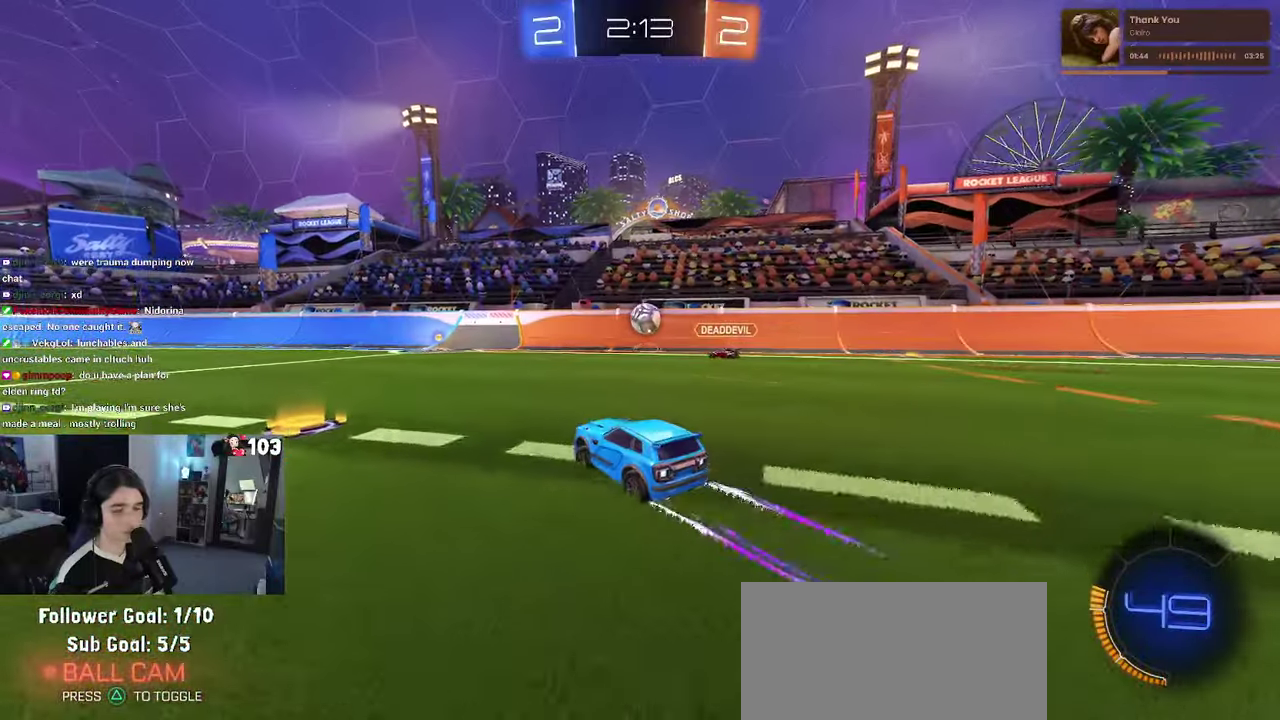
{"buttons": ["R1", "R2"], "left_stick": "center", "right_stick": "center", "events": [[16, "R1", "down"], [183, "left_stick", "right"], [300, "left_stick", "center"]]}
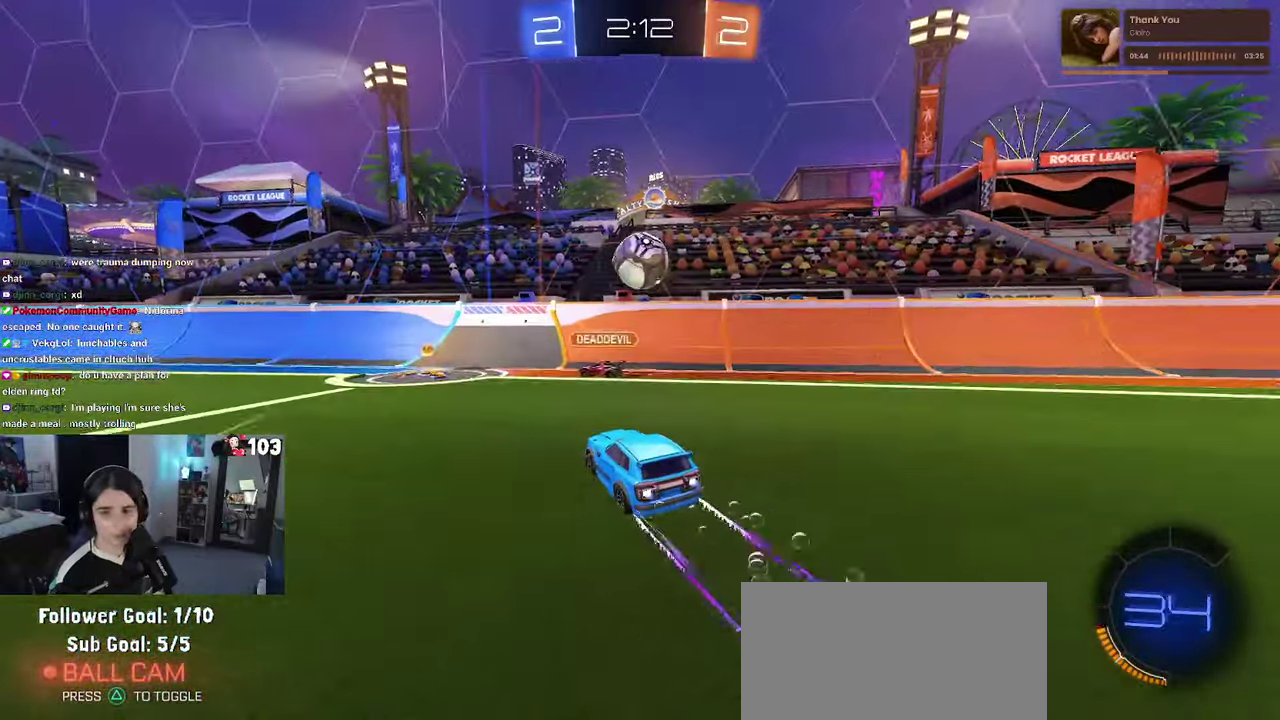
{"buttons": ["R2"], "left_stick": "center", "right_stick": "center", "events": [[33, "R1", "up"], [116, "left_stick", "left"], [450, "left_stick", "center"]]}
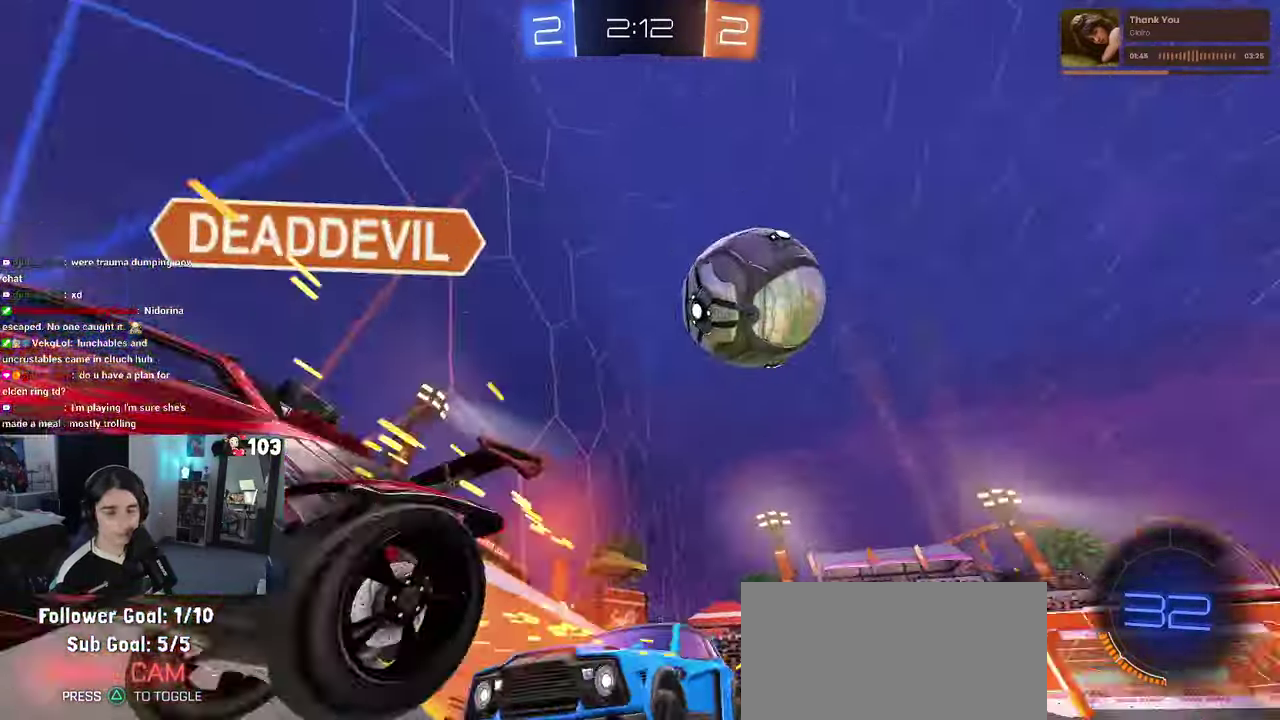
{"buttons": ["R2"], "left_stick": "center", "right_stick": "center", "events": [[116, "left_stick", "left"], [316, "left_stick", "center"]]}
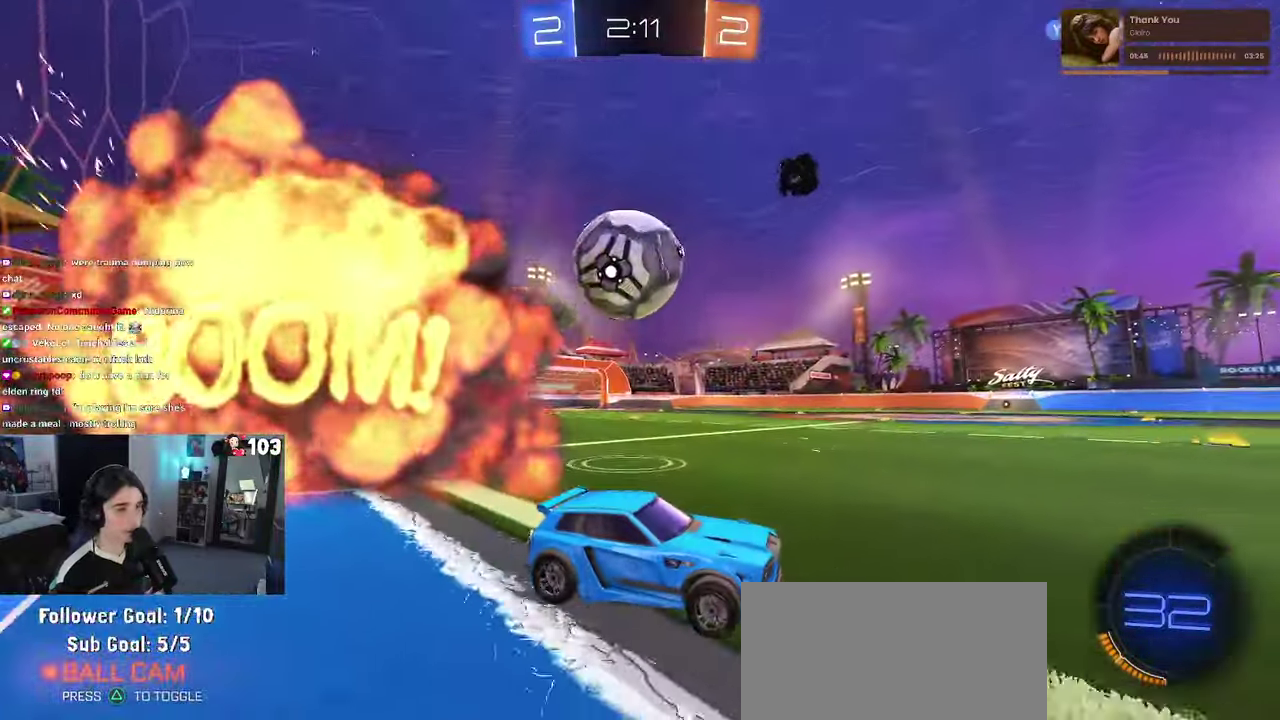
{"buttons": ["TRIANGLE", "R1", "R2"], "left_stick": "center", "right_stick": "center", "events": [[233, "left_stick", "right"], [400, "left_stick", "center"], [416, "R1", "down"], [450, "TRIANGLE", "down"]]}
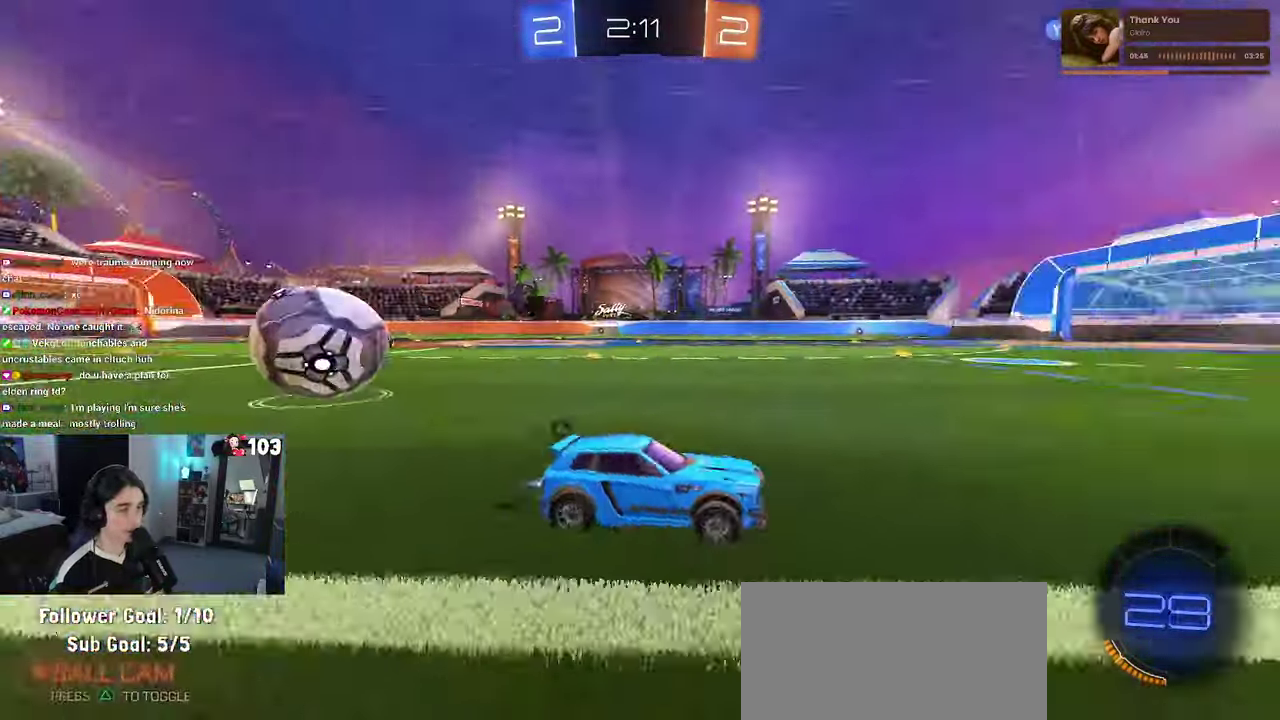
{"buttons": ["TRIANGLE", "R1", "R2"], "left_stick": "center", "right_stick": "center", "events": [[66, "TRIANGLE", "up"], [350, "TRIANGLE", "down"]]}
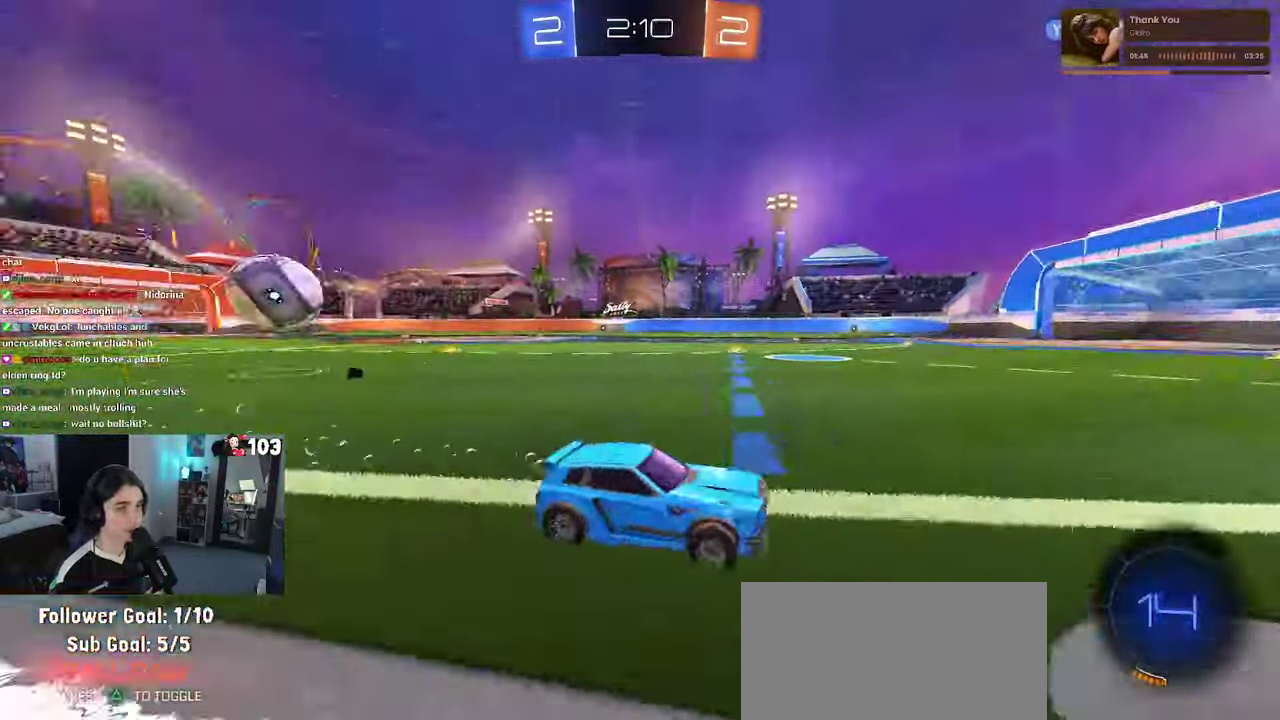
{"buttons": ["SQUARE", "R2"], "left_stick": "center", "right_stick": "center", "events": [[16, "TRIANGLE", "up"], [233, "R1", "up"], [250, "left_stick", "up-left"], [366, "left_stick", "center"], [483, "SQUARE", "down"]]}
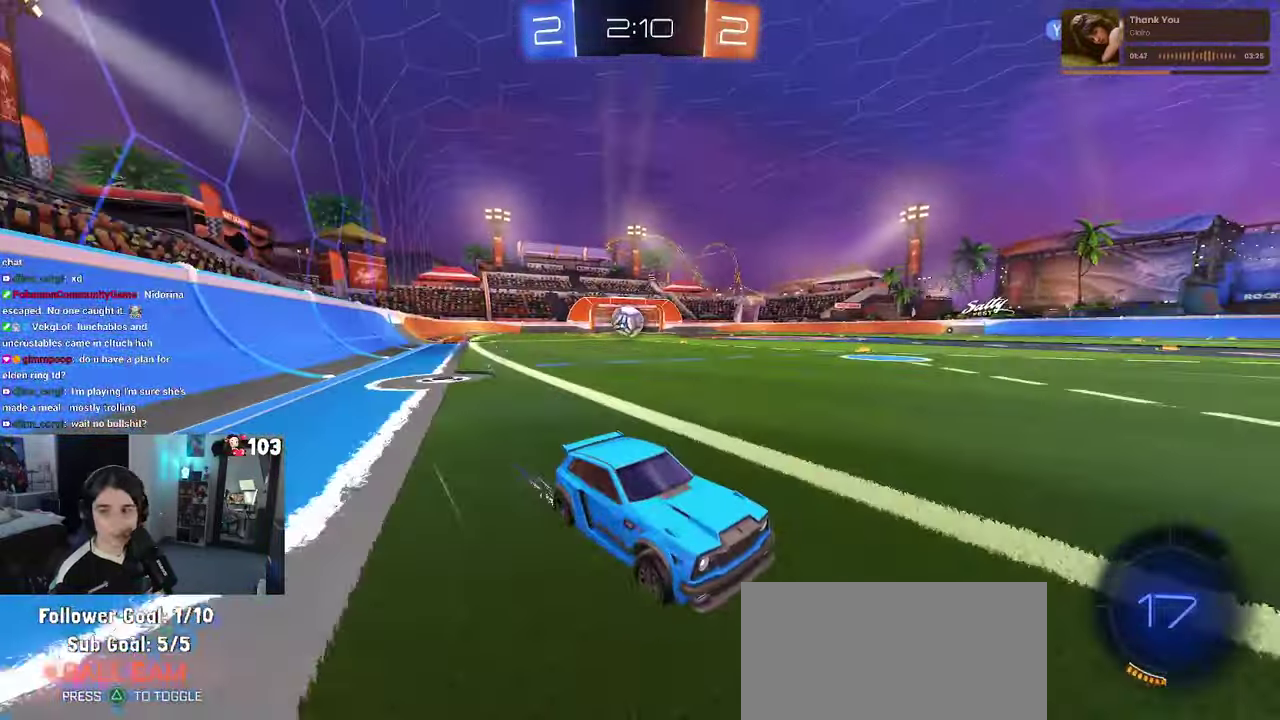
{"buttons": ["R2"], "left_stick": "left", "right_stick": "center", "events": [[50, "left_stick", "left"], [316, "SQUARE", "up"]]}
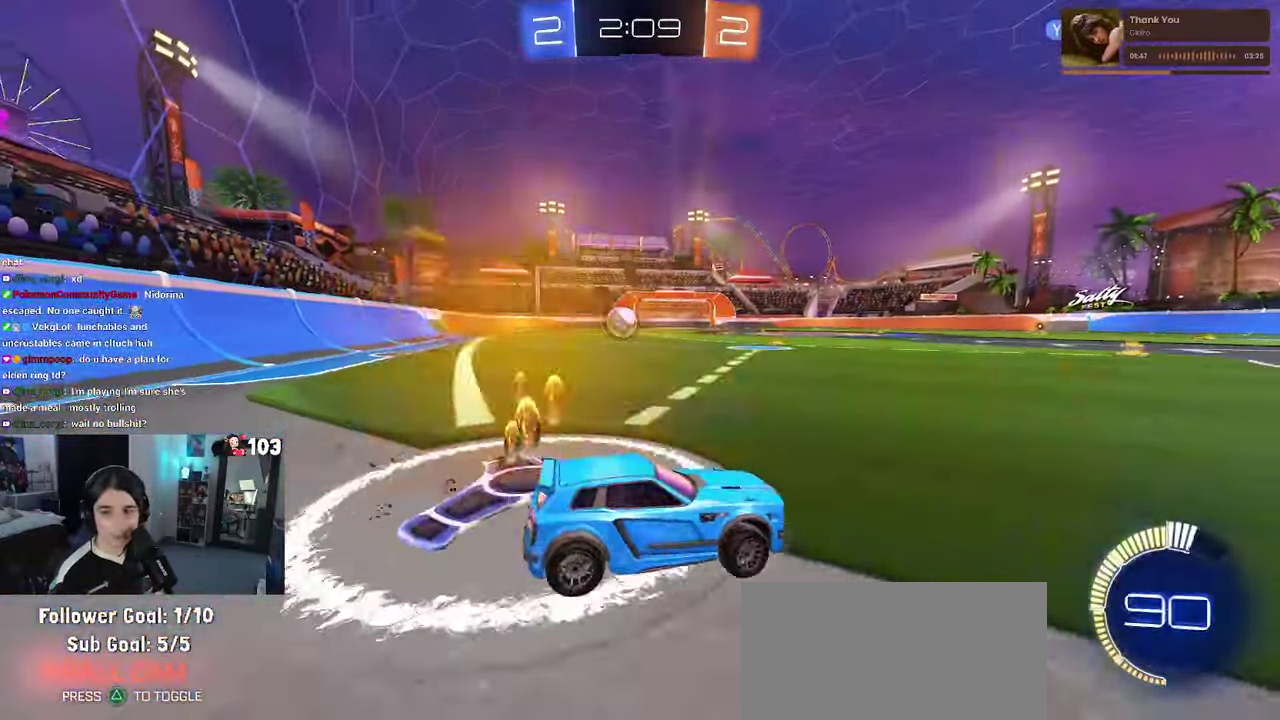
{"buttons": ["R2"], "left_stick": "center", "right_stick": "center", "events": [[367, "left_stick", "center"]]}
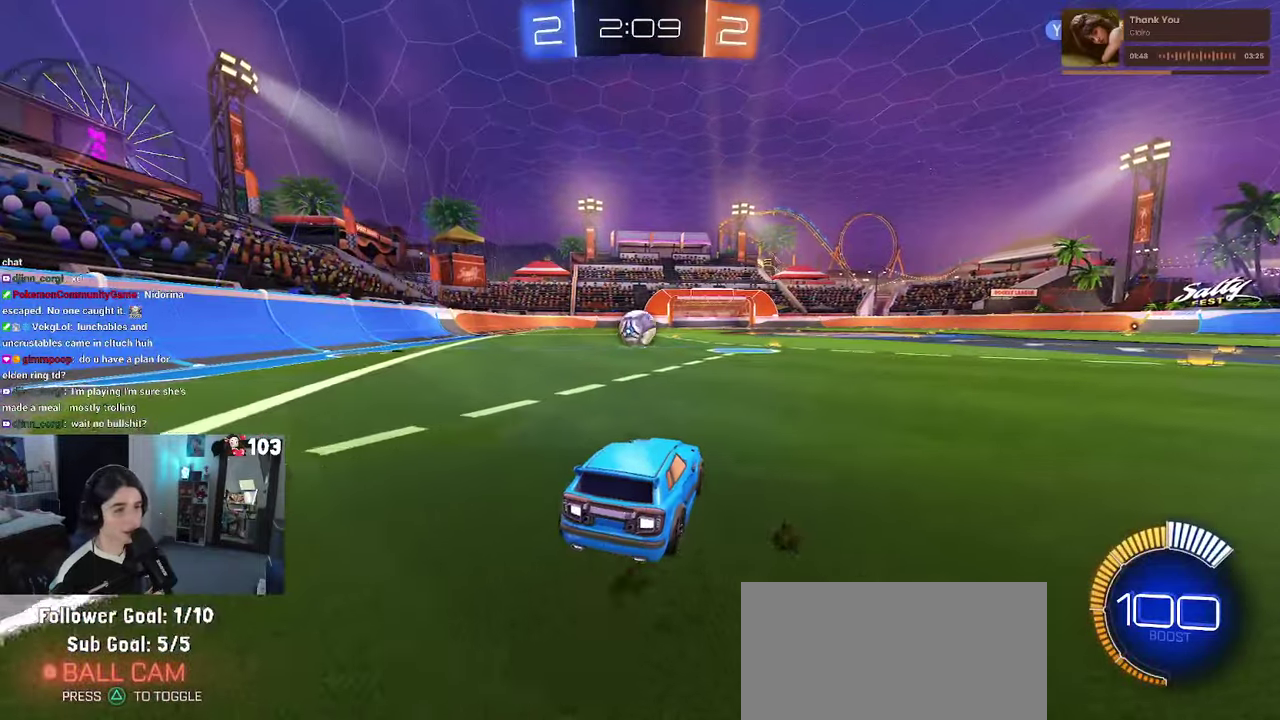
{"buttons": ["R2"], "left_stick": "center", "right_stick": "center", "events": []}
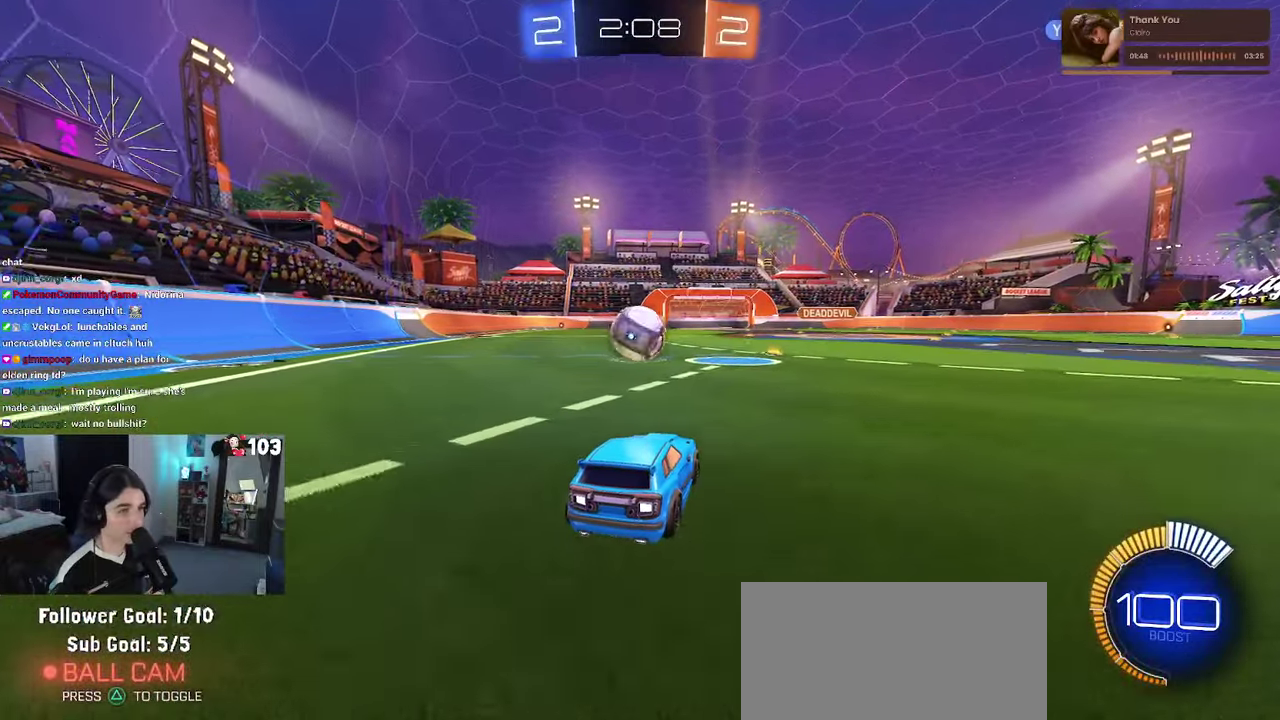
{"buttons": [], "left_stick": "center", "right_stick": "center", "events": [[233, "R2", "up"], [283, "L2", "down"], [333, "left_stick", "right"], [433, "L2", "up"], [433, "R2", "down"], [450, "left_stick", "center"], [500, "R2", "up"]]}
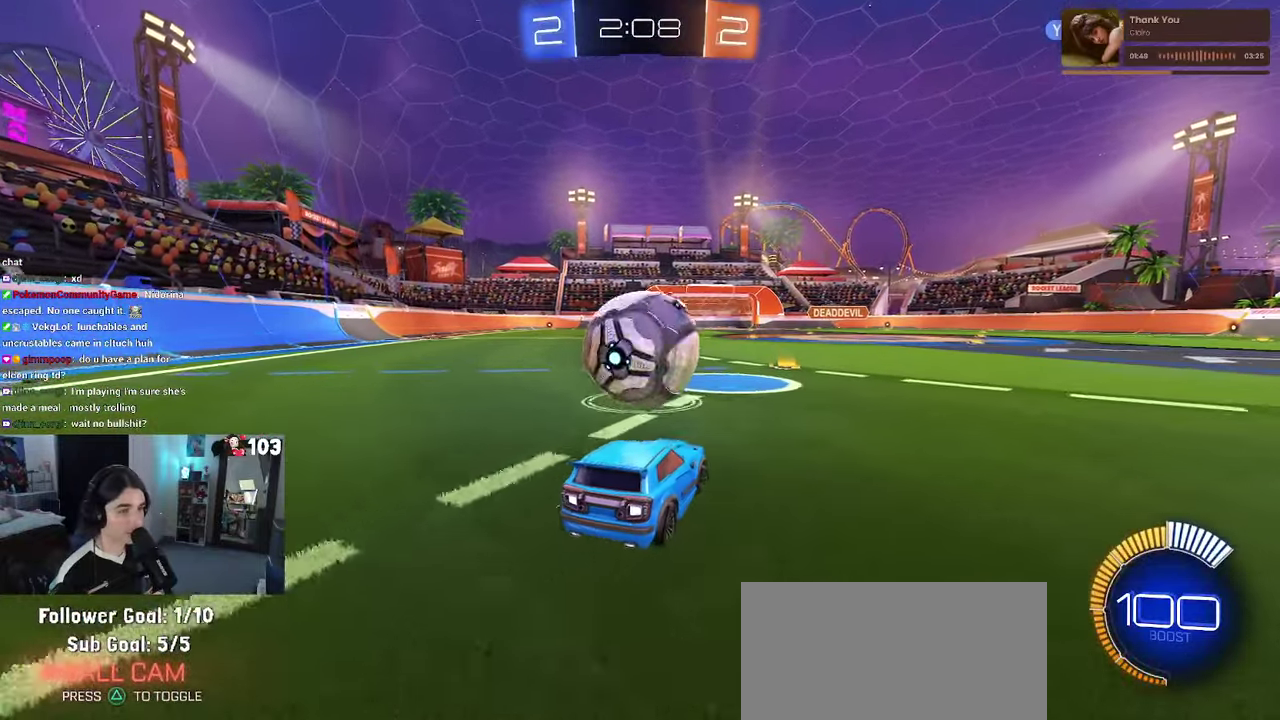
{"buttons": ["R1", "R2"], "left_stick": "center", "right_stick": "center", "events": [[150, "left_stick", "left"], [200, "R2", "down"], [233, "left_stick", "center"], [250, "TRIANGLE", "down"], [383, "TRIANGLE", "up"], [417, "R1", "down"]]}
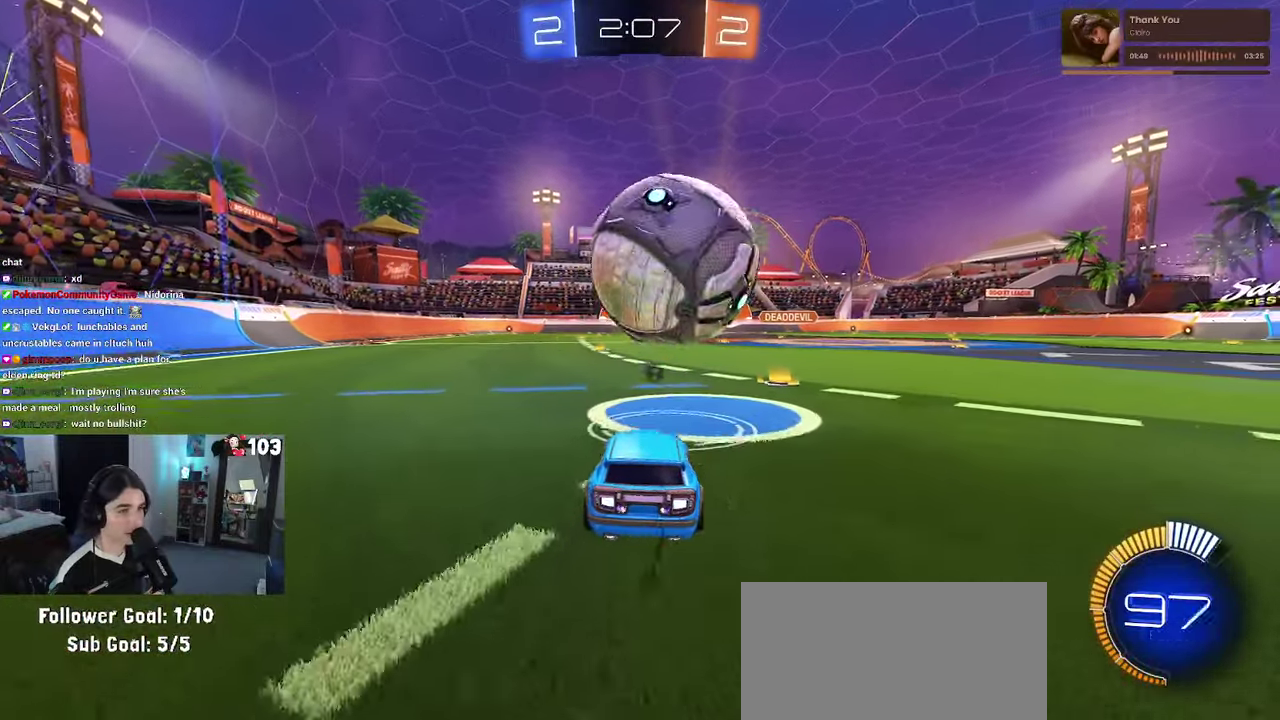
{"buttons": [], "left_stick": "center", "right_stick": "center", "events": [[100, "R1", "up"], [300, "R2", "up"]]}
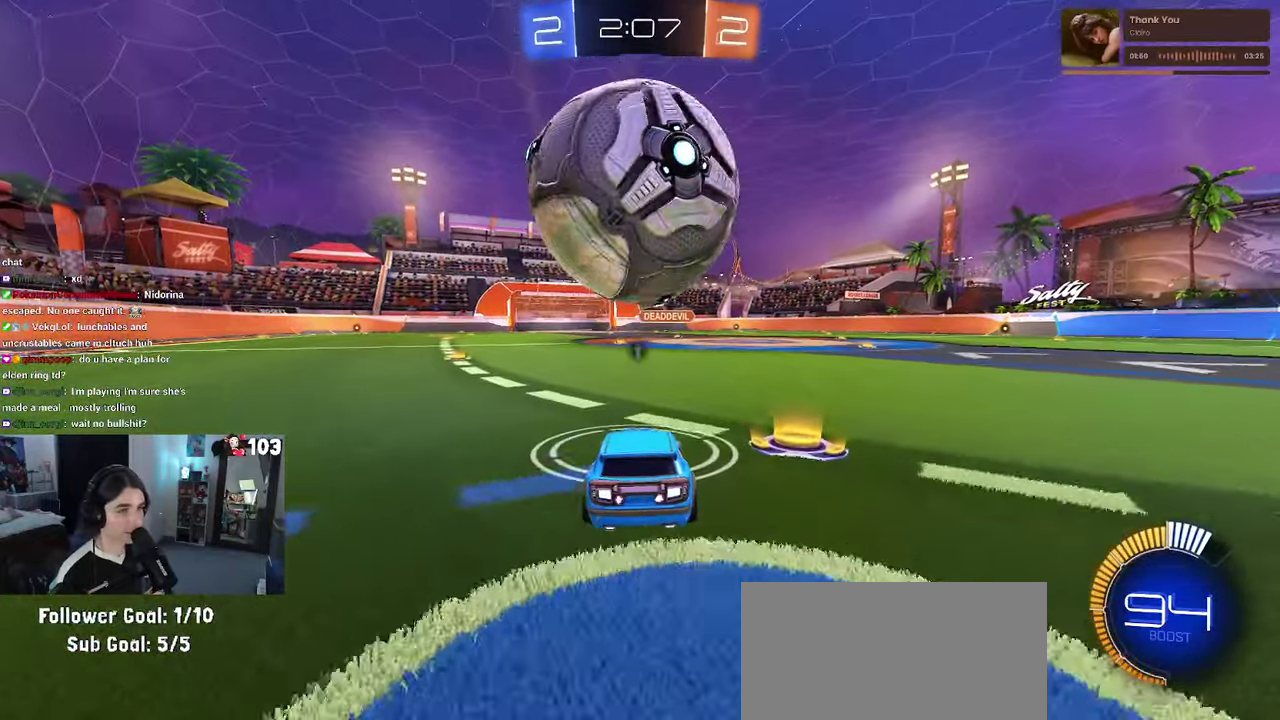
{"buttons": ["R2"], "left_stick": "center", "right_stick": "center", "events": [[367, "R1", "down"], [383, "R2", "down"], [500, "R1", "up"]]}
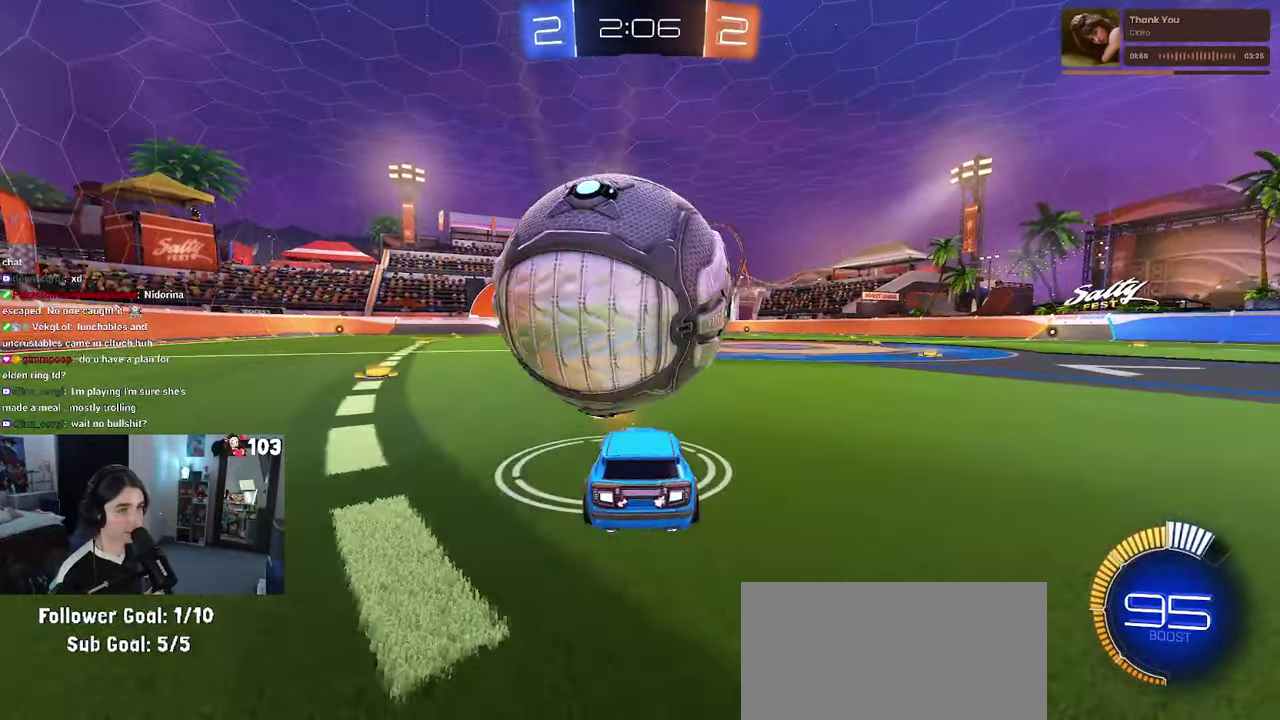
{"buttons": [], "left_stick": "center", "right_stick": "center", "events": [[150, "R2", "up"]]}
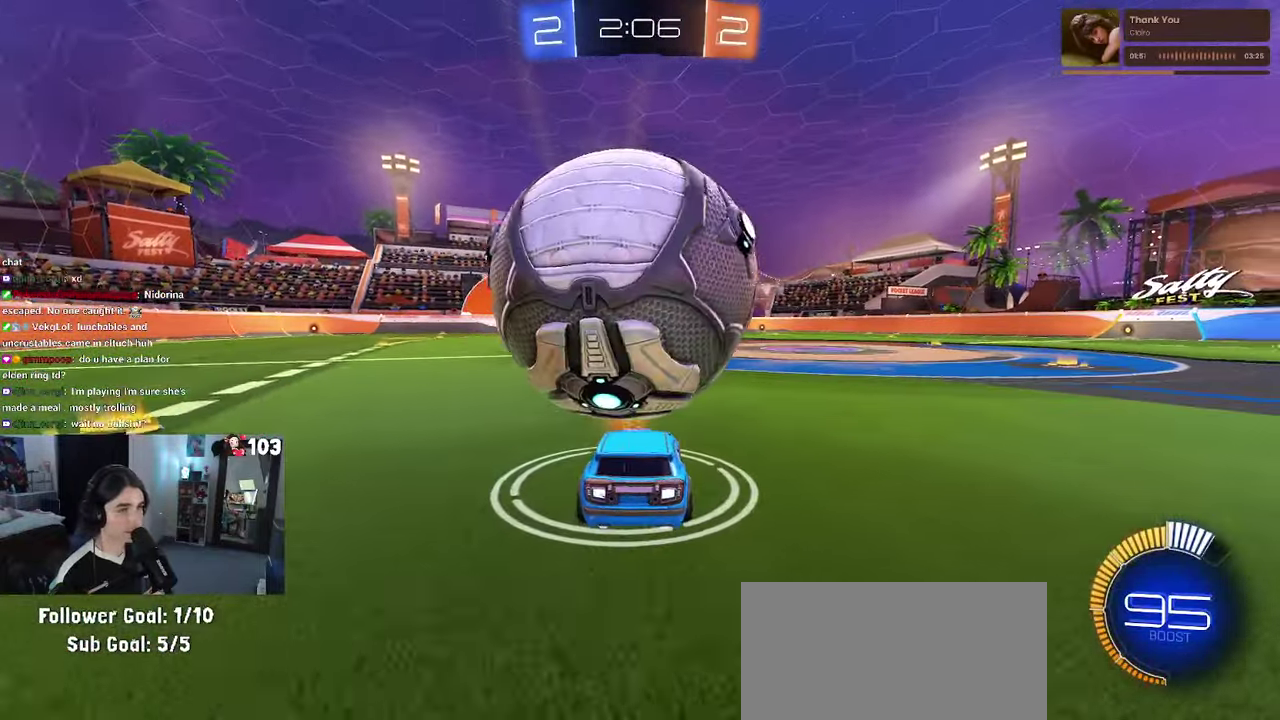
{"buttons": ["R2"], "left_stick": "center", "right_stick": "center", "events": [[183, "left_stick", "left"], [233, "left_stick", "center"], [283, "R2", "down"]]}
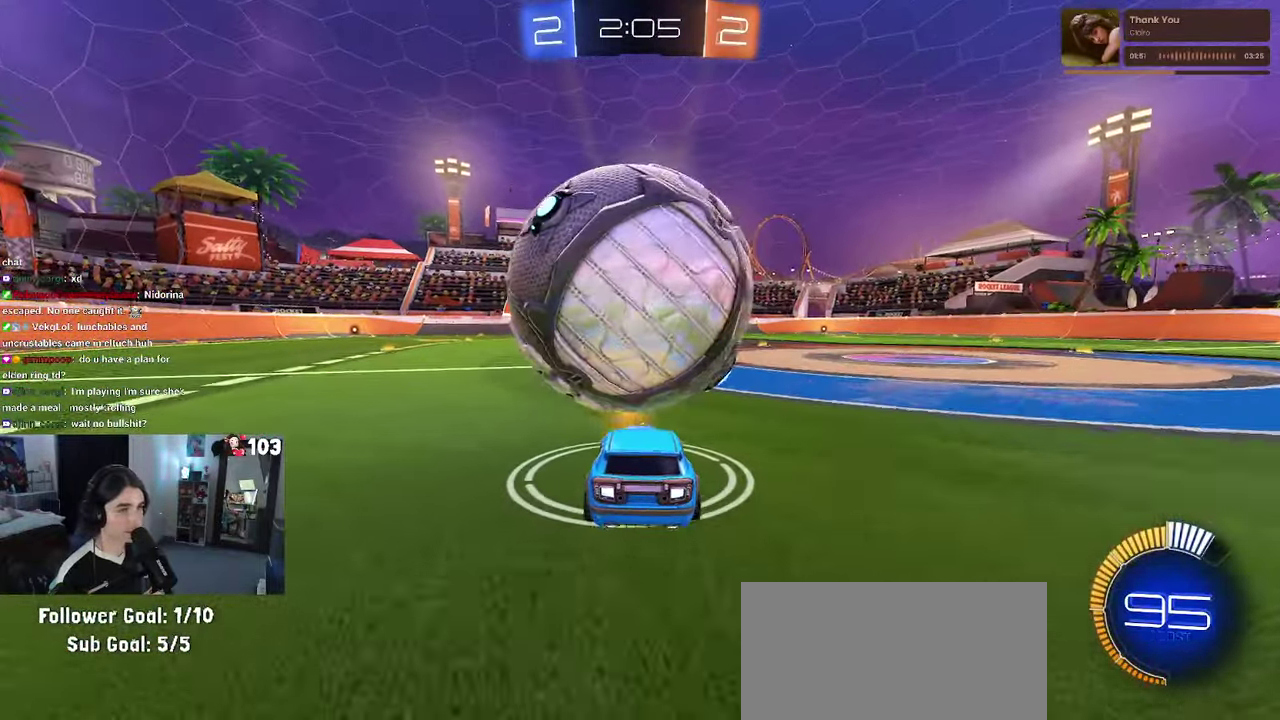
{"buttons": ["R1", "R2"], "left_stick": "down-right", "right_stick": "center"}
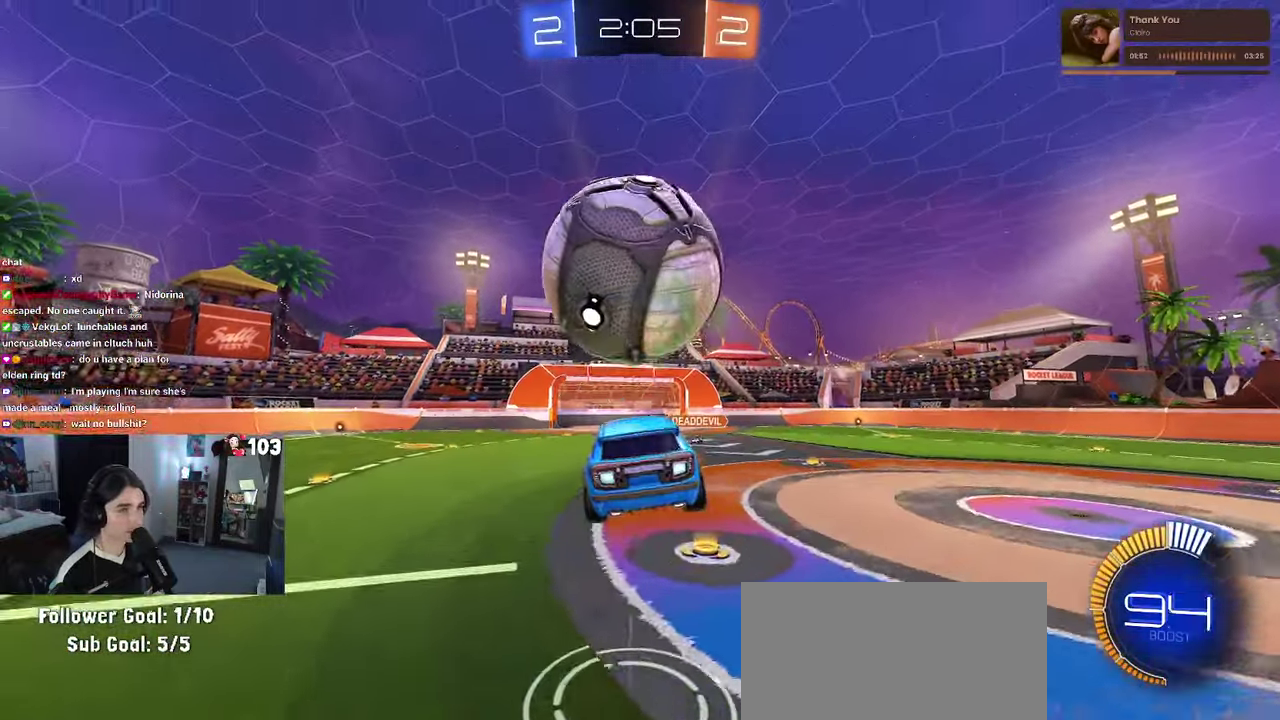
{"buttons": ["R1", "R2"], "left_stick": "center", "right_stick": "center"}